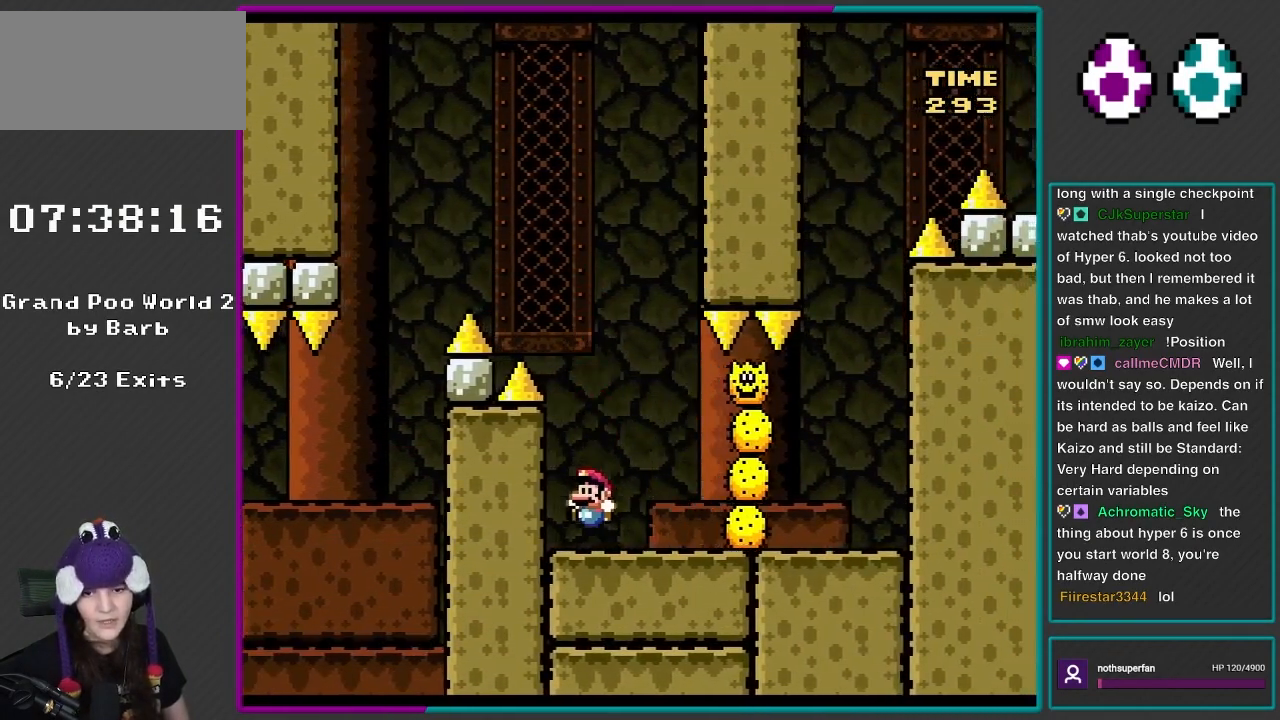
Gameplay with a controller (Nintendo layout); each line is a JSON object with the inputs held at the frame after it. "events" lists button and stick changes between this image and that frame as [ms after this image, input, new state], when the widget could be followed in between. Not read: L3 R3.
{"buttons": ["Y", "DPAD_RIGHT"], "events": [[50, "B", "up"], [50, "DPAD_LEFT", "down"], [333, "DPAD_LEFT", "up"], [450, "DPAD_RIGHT", "down"]]}
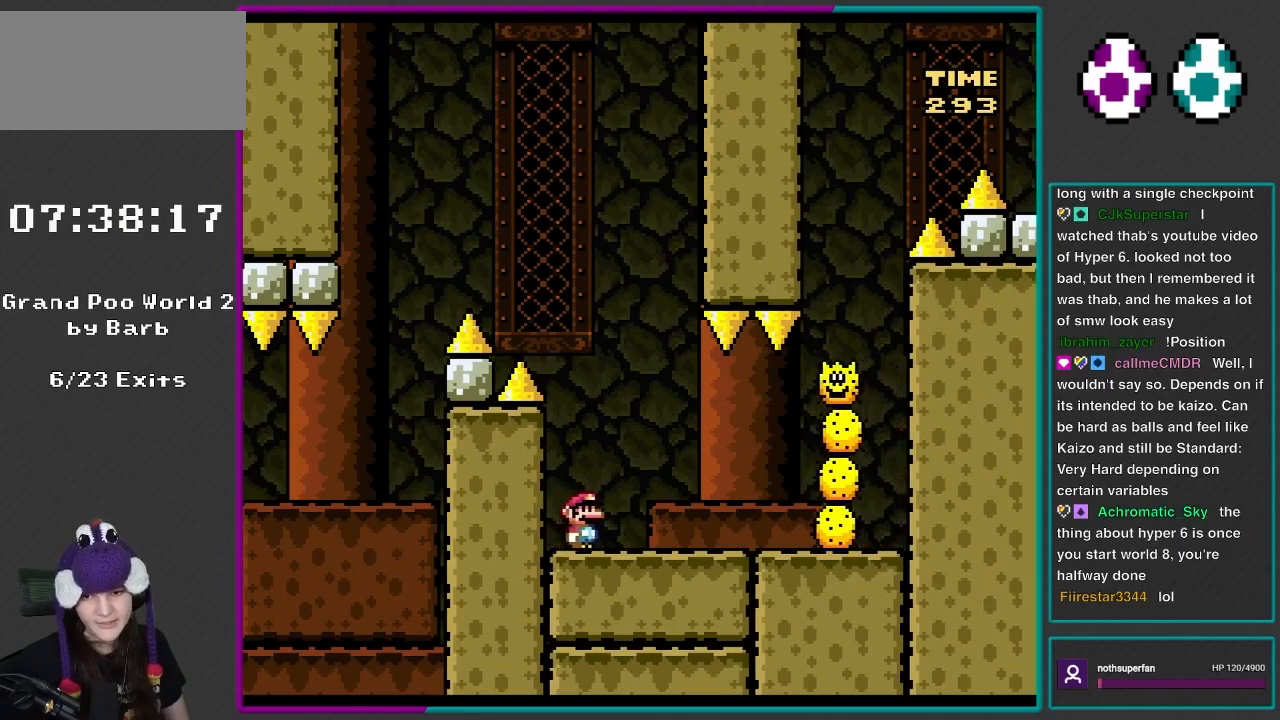
{"buttons": ["B", "Y"], "events": [[217, "B", "down"], [217, "DPAD_LEFT", "down"], [217, "DPAD_RIGHT", "up"], [217, "DPAD_UP", "down"], [300, "DPAD_UP", "up"], [417, "DPAD_LEFT", "up"]]}
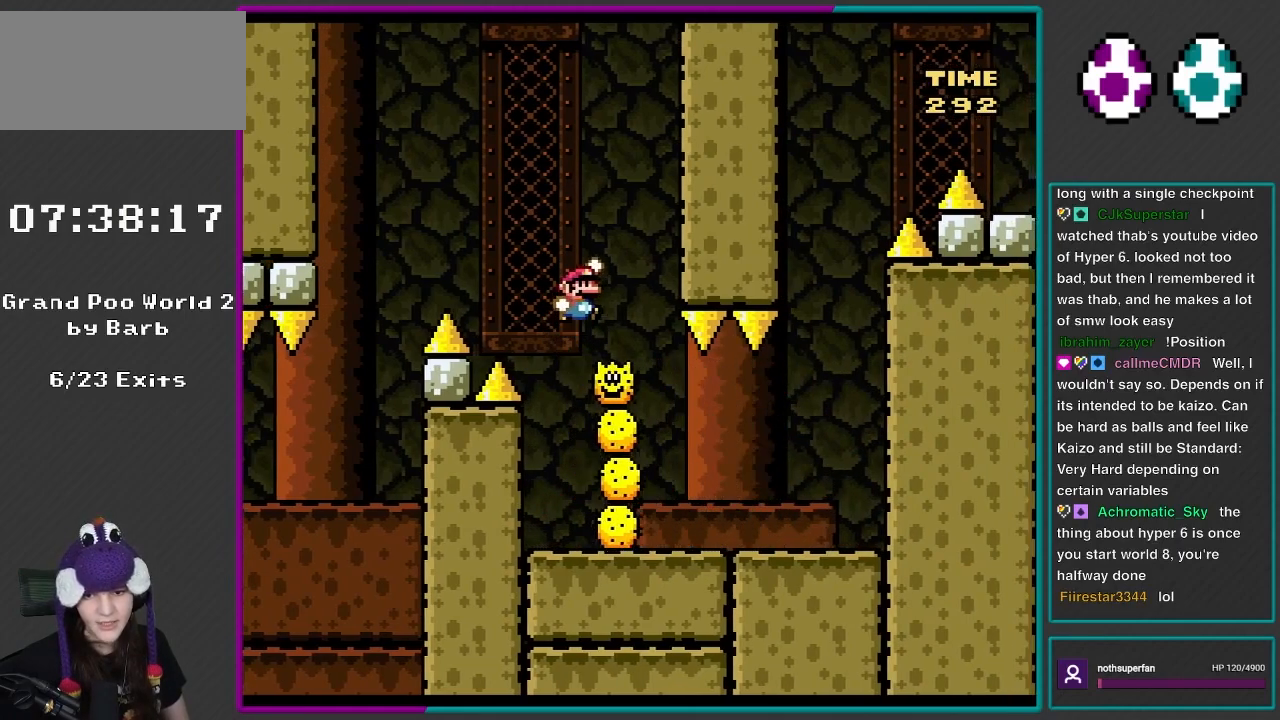
{"buttons": ["X", "DPAD_RIGHT"], "events": [[17, "DPAD_RIGHT", "down"], [217, "B", "up"], [250, "Y", "up"], [283, "X", "down"]]}
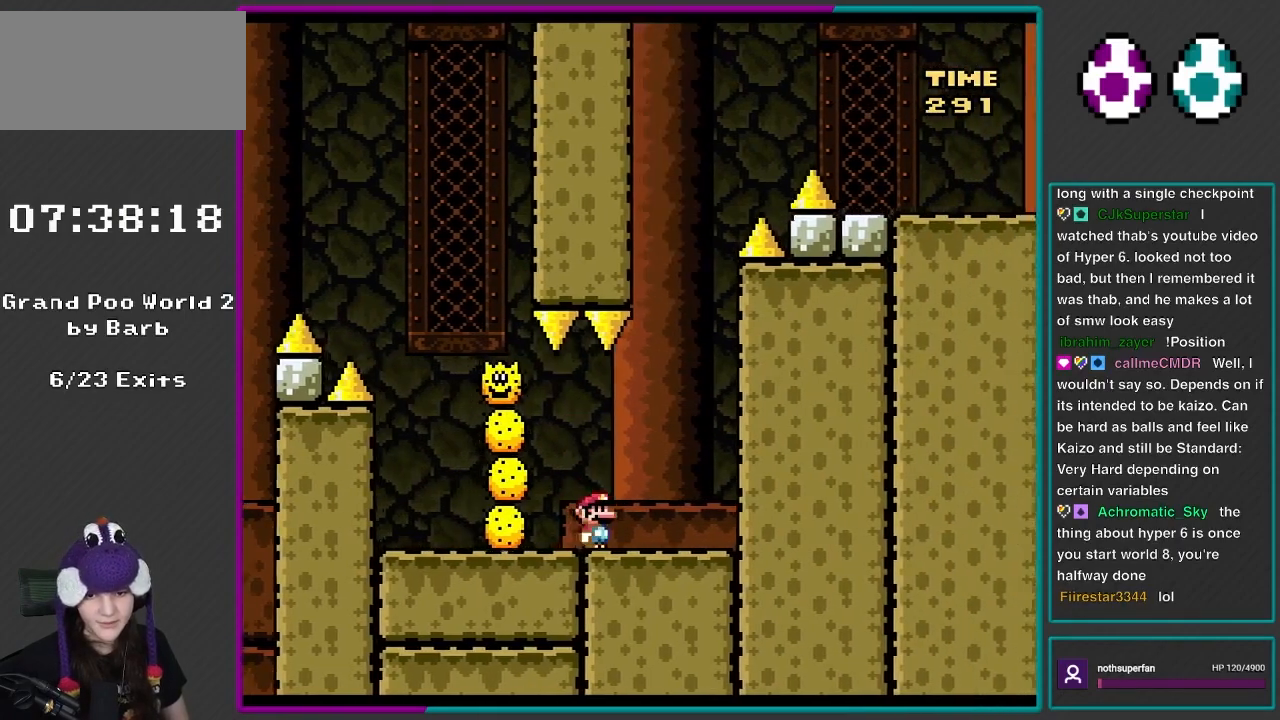
{"buttons": ["A", "X", "DPAD_LEFT"], "events": [[150, "A", "down"], [383, "A", "up"], [450, "DPAD_LEFT", "down"], [450, "DPAD_RIGHT", "up"], [483, "A", "down"]]}
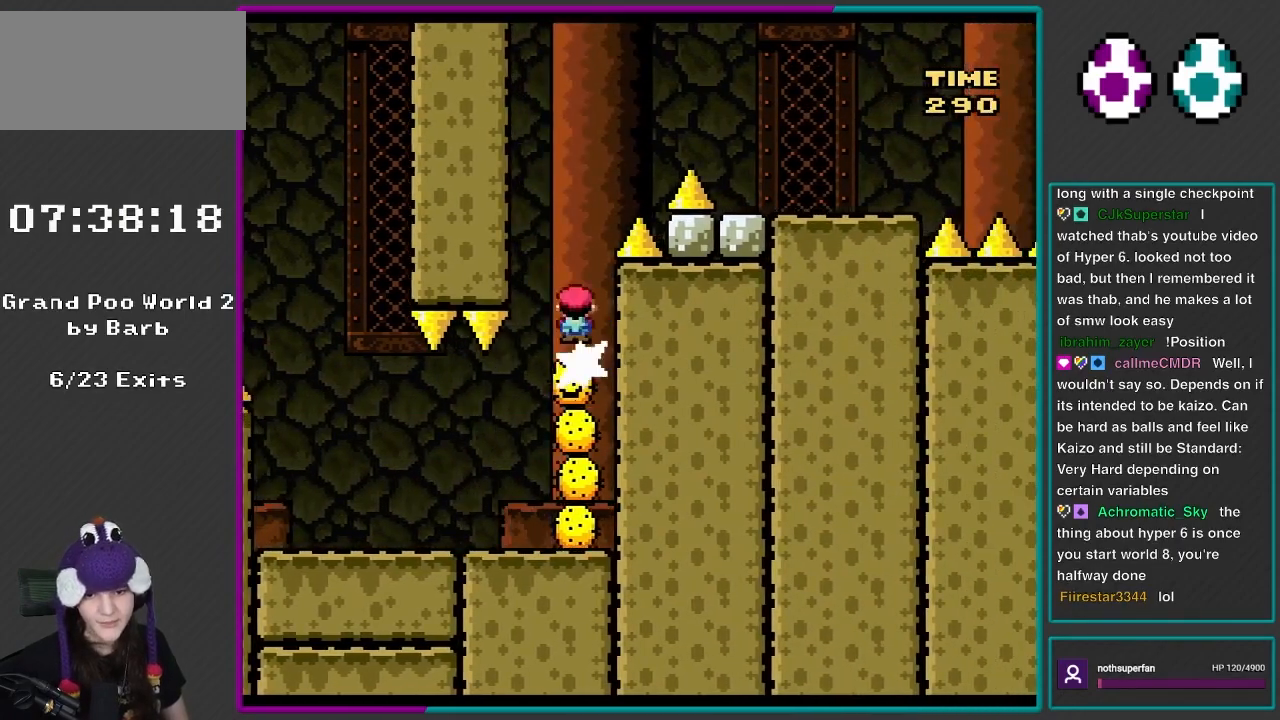
{"buttons": ["A", "X", "DPAD_RIGHT"], "events": [[150, "DPAD_LEFT", "up"], [150, "DPAD_RIGHT", "down"]]}
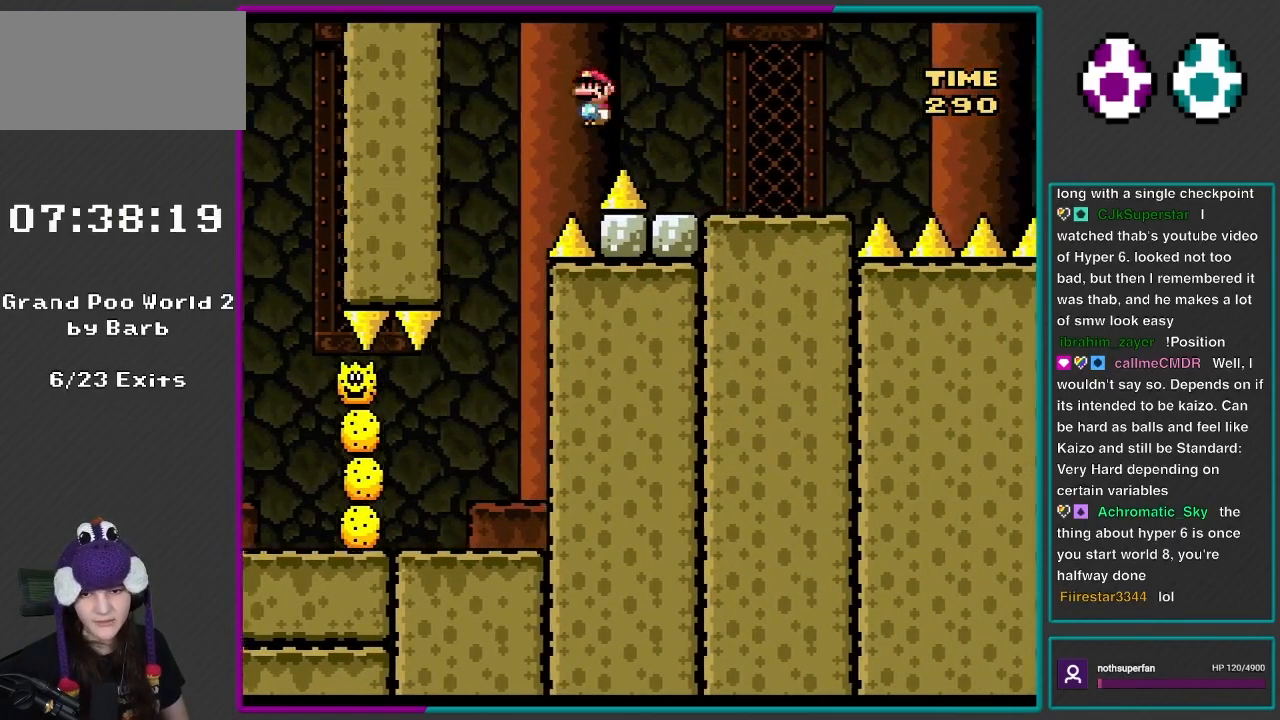
{"buttons": ["X", "DPAD_LEFT"], "events": [[350, "A", "up"], [350, "DPAD_RIGHT", "up"], [383, "DPAD_LEFT", "down"]]}
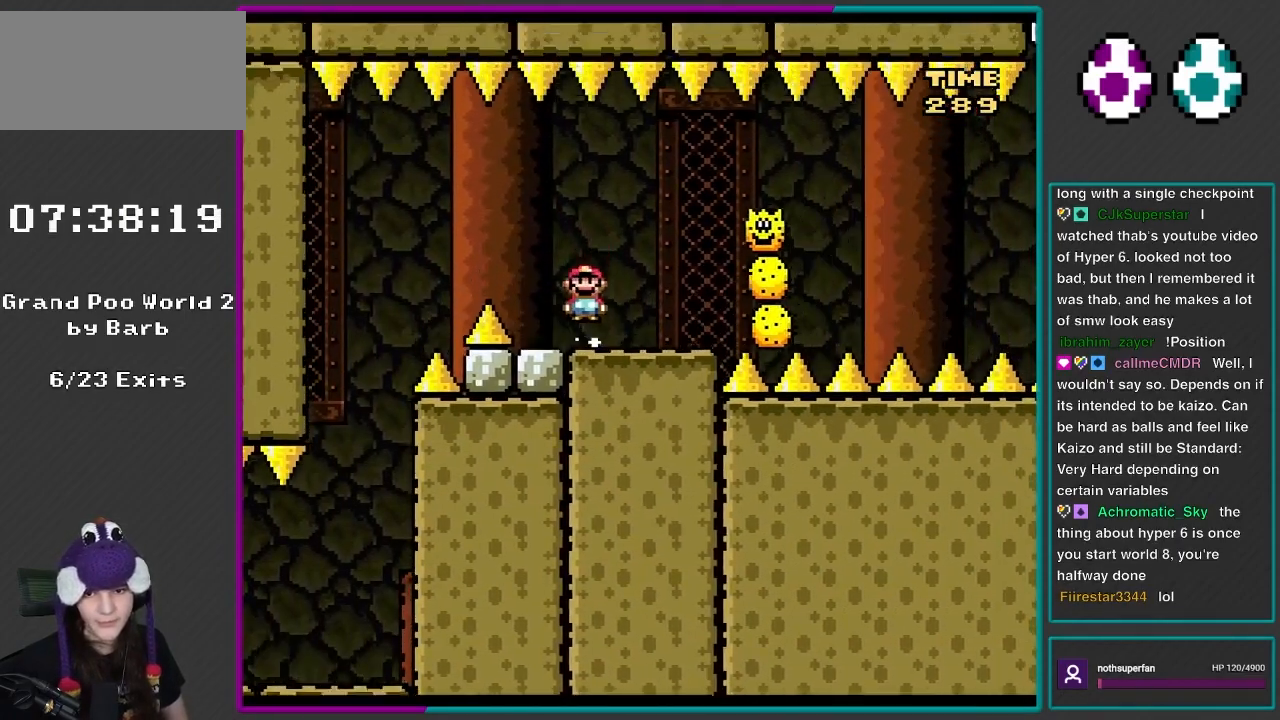
{"buttons": ["A", "X", "DPAD_RIGHT"], "events": [[100, "A", "down"], [150, "DPAD_LEFT", "up"], [183, "DPAD_RIGHT", "down"]]}
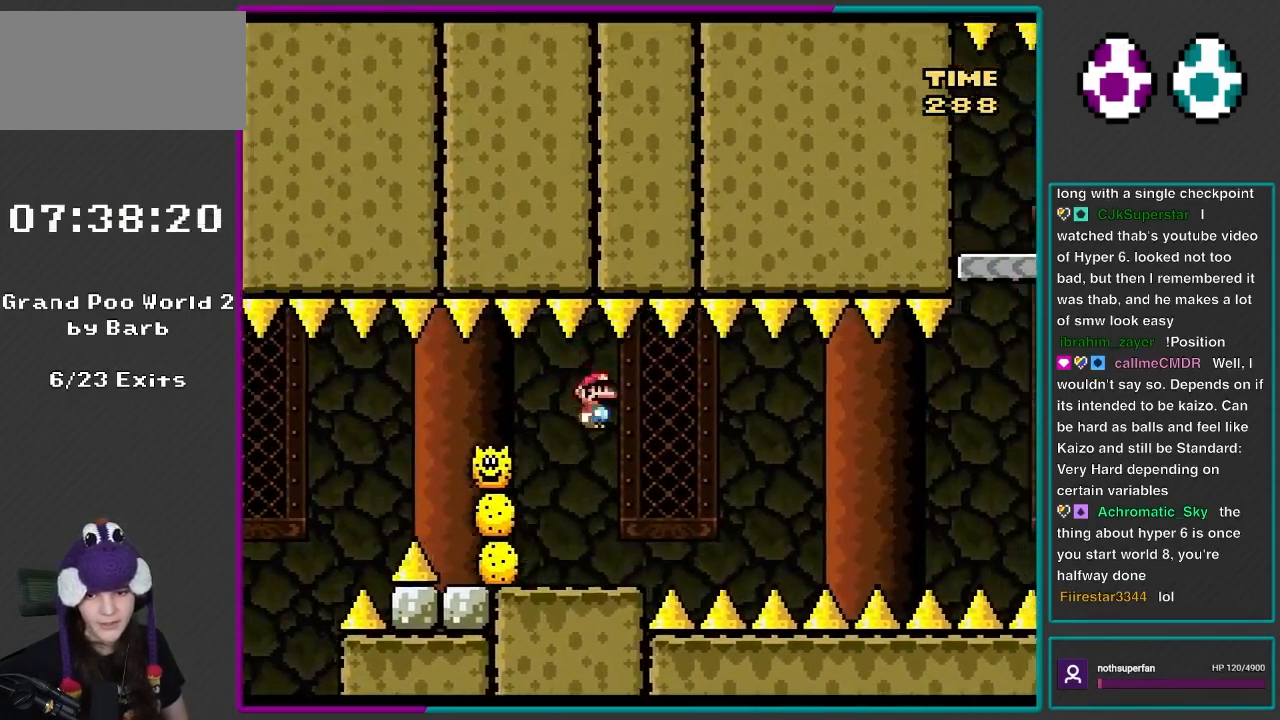
{"buttons": ["A", "X", "DPAD_RIGHT"], "events": [[50, "A", "up"], [100, "DPAD_LEFT", "down"], [100, "DPAD_RIGHT", "up"], [183, "DPAD_UP", "down"], [217, "DPAD_LEFT", "up"], [217, "DPAD_RIGHT", "down"], [217, "DPAD_UP", "up"], [417, "A", "down"]]}
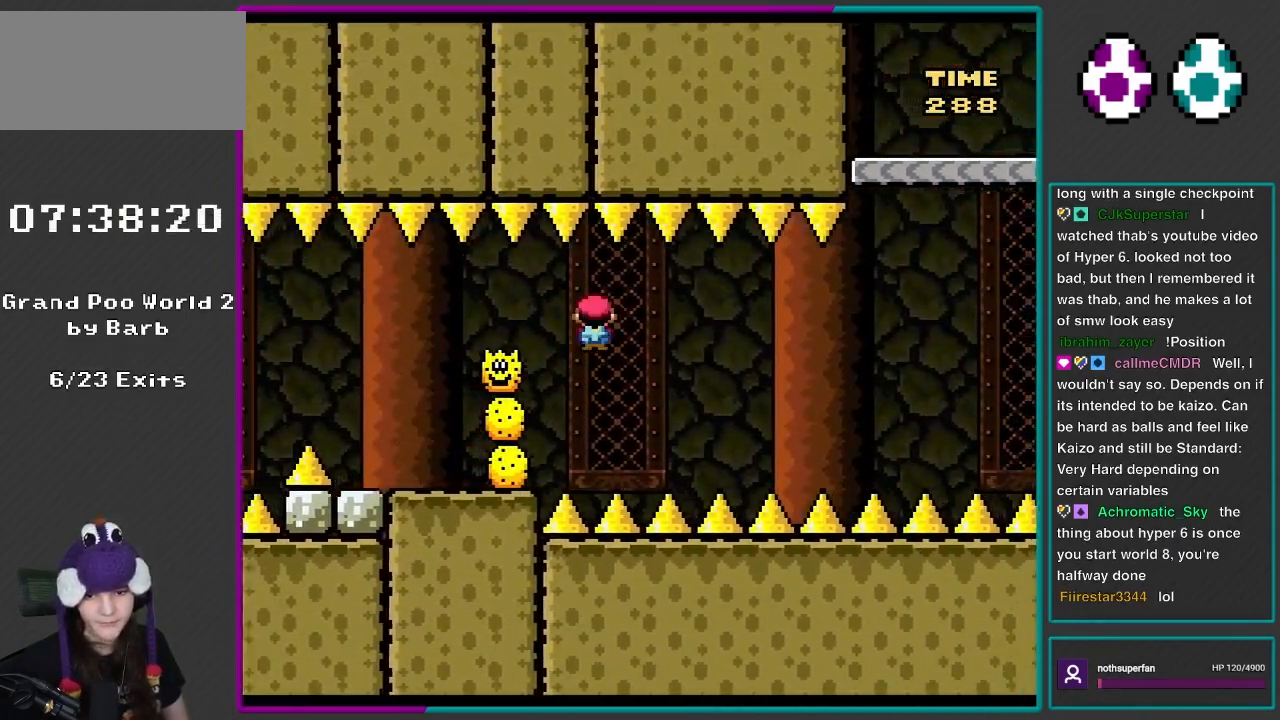
{"buttons": ["X", "DPAD_RIGHT"], "events": [[100, "DPAD_RIGHT", "up"], [100, "DPAD_UP", "down"], [117, "DPAD_LEFT", "down"], [150, "DPAD_UP", "up"], [183, "A", "up"], [183, "DPAD_UP", "down"], [217, "DPAD_LEFT", "up"], [250, "DPAD_RIGHT", "down"], [250, "DPAD_UP", "up"]]}
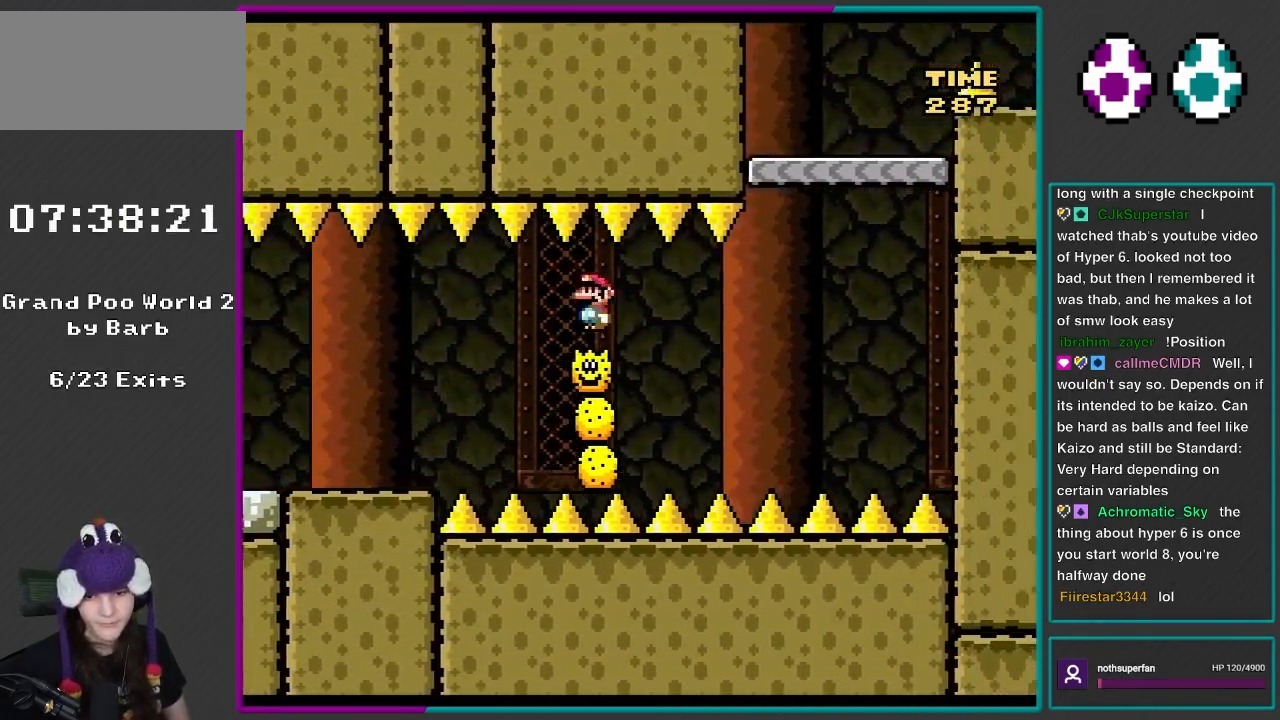
{"buttons": ["X", "DPAD_RIGHT"], "events": []}
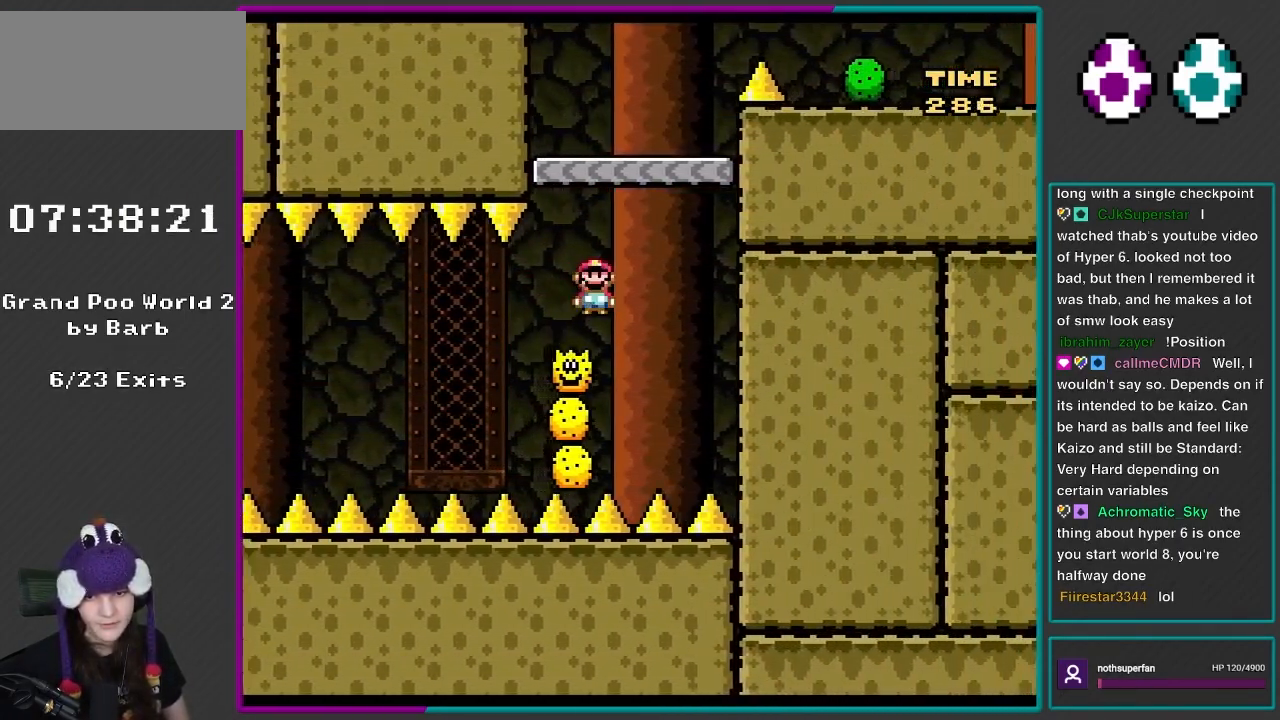
{"buttons": ["A", "X", "DPAD_UP"], "events": [[183, "A", "down"], [183, "DPAD_LEFT", "down"], [183, "DPAD_RIGHT", "up"], [183, "DPAD_UP", "down"], [217, "DPAD_UP", "up"], [483, "DPAD_LEFT", "up"], [483, "DPAD_UP", "down"]]}
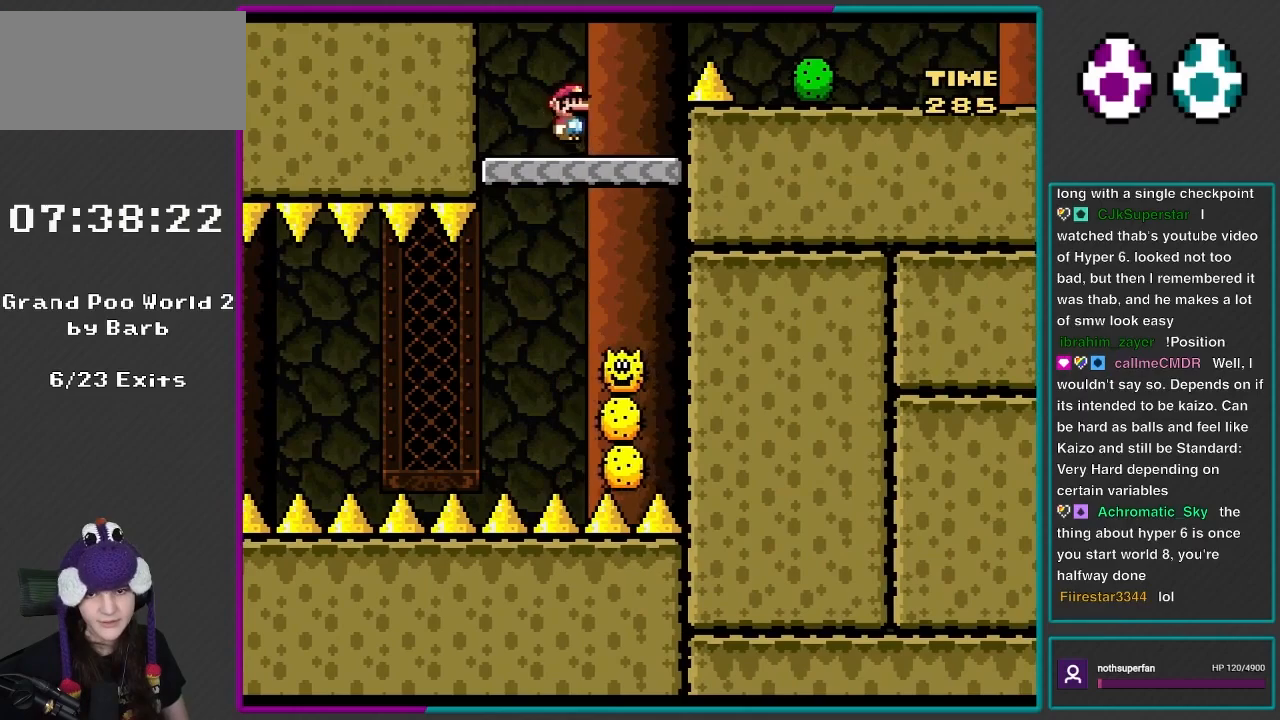
{"buttons": ["X", "DPAD_RIGHT"], "events": [[17, "A", "up"], [17, "DPAD_RIGHT", "down"], [17, "DPAD_UP", "up"], [333, "A", "down"], [383, "A", "up"]]}
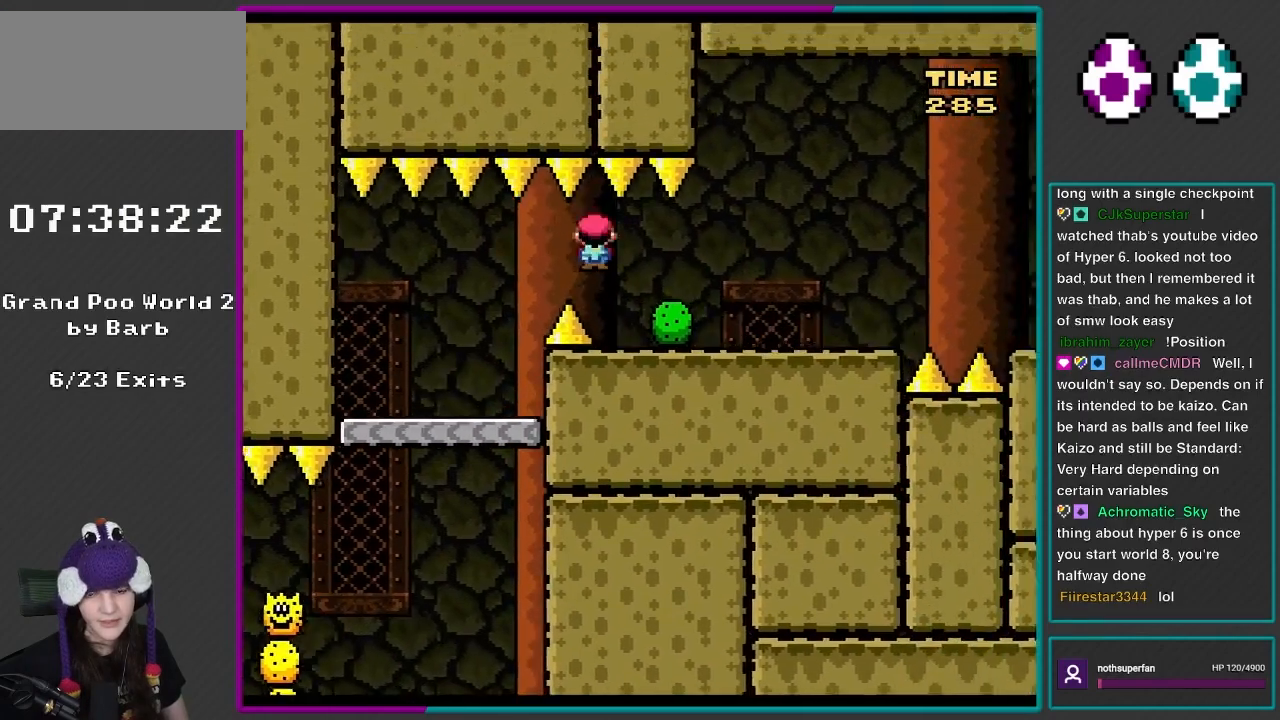
{"buttons": ["Y", "DPAD_RIGHT"], "events": [[17, "A", "down"], [117, "A", "up"], [183, "X", "up"], [183, "Y", "down"], [217, "DPAD_LEFT", "down"], [217, "DPAD_RIGHT", "up"], [217, "DPAD_UP", "down"], [317, "DPAD_UP", "up"], [383, "DPAD_LEFT", "up"], [450, "DPAD_RIGHT", "down"]]}
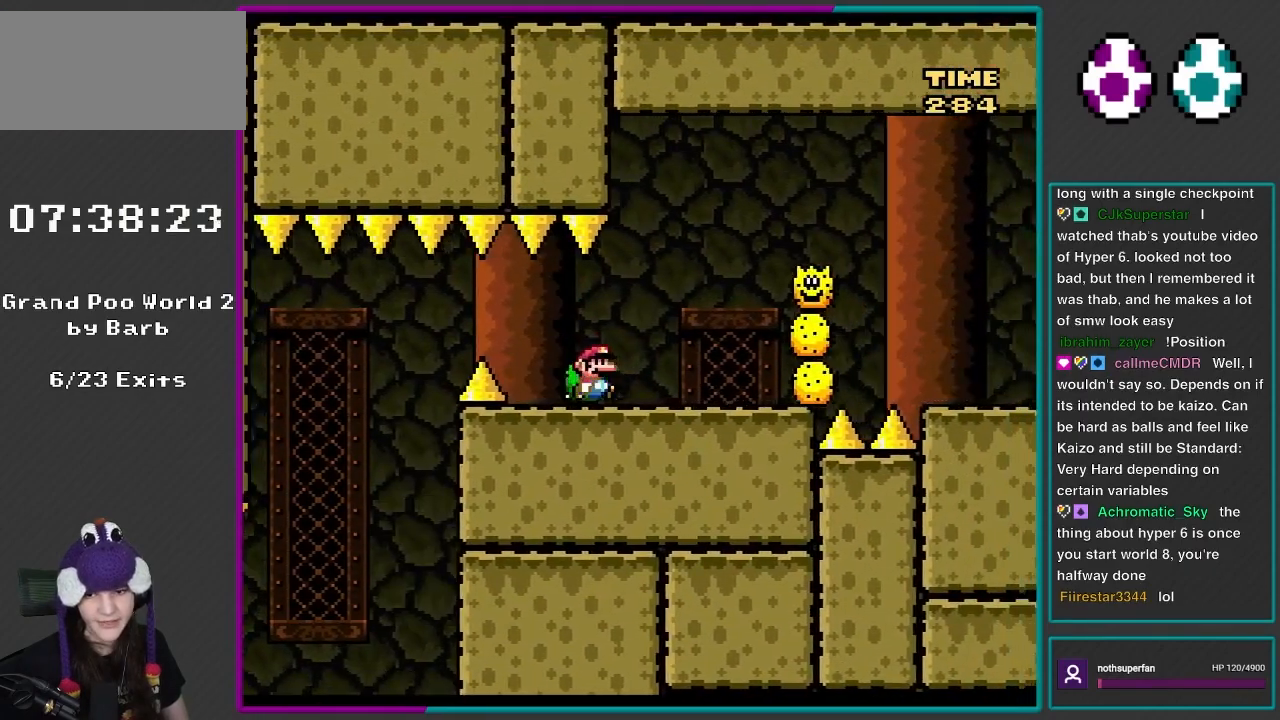
{"buttons": ["Y", "DPAD_RIGHT"], "events": [[183, "B", "down"], [283, "DPAD_LEFT", "down"], [283, "DPAD_RIGHT", "up"], [283, "DPAD_UP", "down"], [333, "DPAD_UP", "up"], [383, "DPAD_LEFT", "up"], [383, "DPAD_UP", "down"], [417, "DPAD_RIGHT", "down"], [417, "DPAD_UP", "up"], [483, "B", "up"]]}
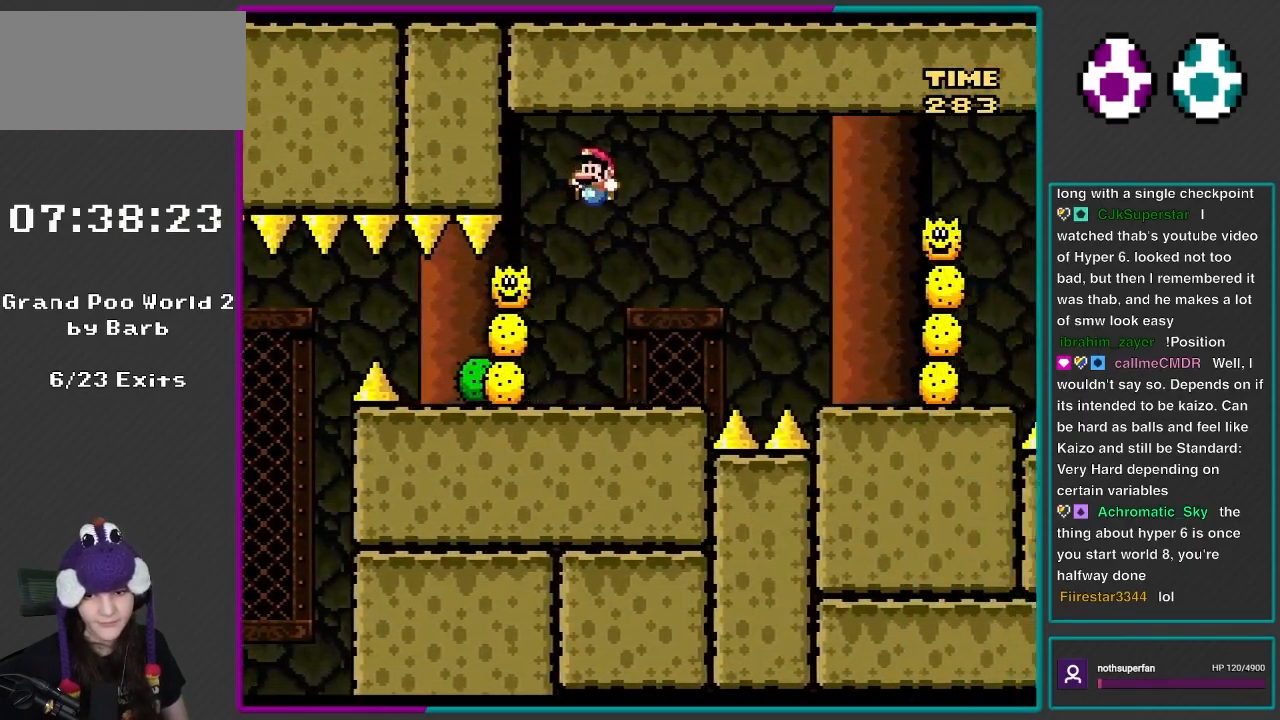
{"buttons": ["B", "Y", "DPAD_LEFT"], "events": [[83, "DPAD_LEFT", "down"], [83, "DPAD_RIGHT", "up"], [217, "DPAD_LEFT", "up"], [217, "DPAD_RIGHT", "down"], [450, "B", "down"], [450, "DPAD_RIGHT", "up"], [483, "DPAD_LEFT", "down"]]}
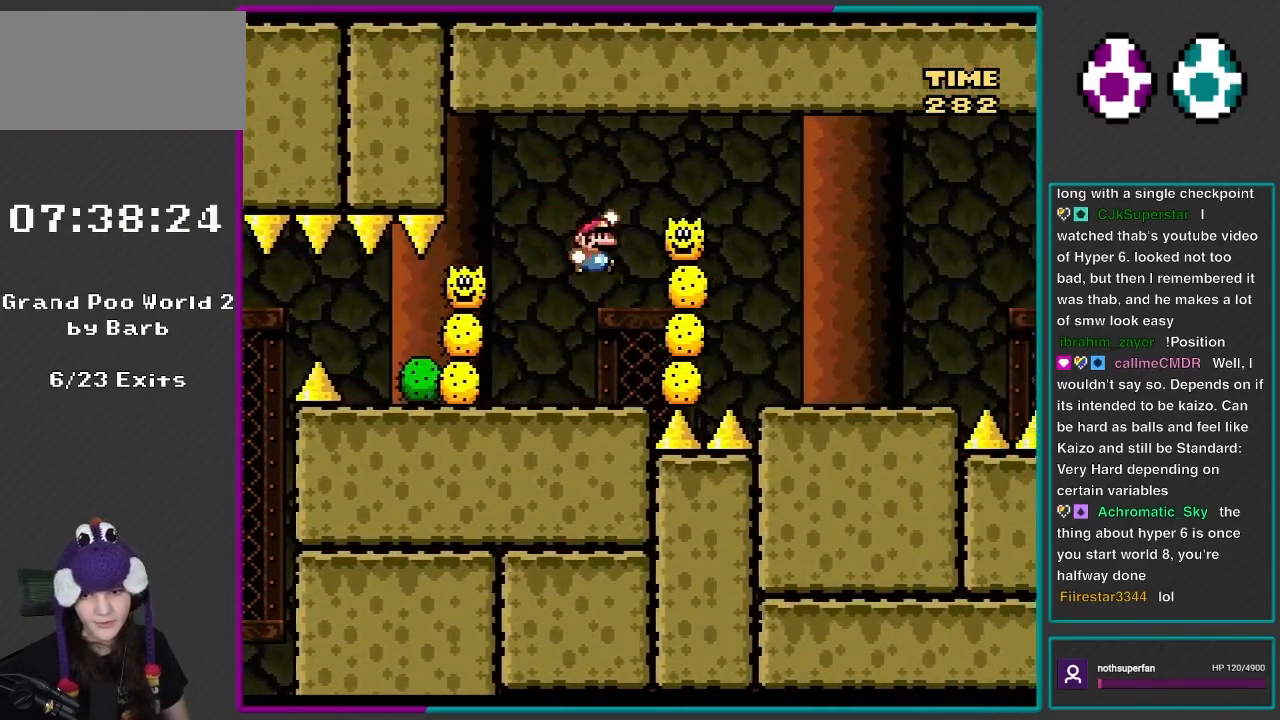
{"buttons": [], "events": [[17, "DPAD_LEFT", "up"], [50, "DPAD_RIGHT", "down"], [217, "DPAD_RIGHT", "up"], [300, "DPAD_RIGHT", "down"], [450, "B", "up"], [483, "DPAD_RIGHT", "up"], [483, "Y", "up"]]}
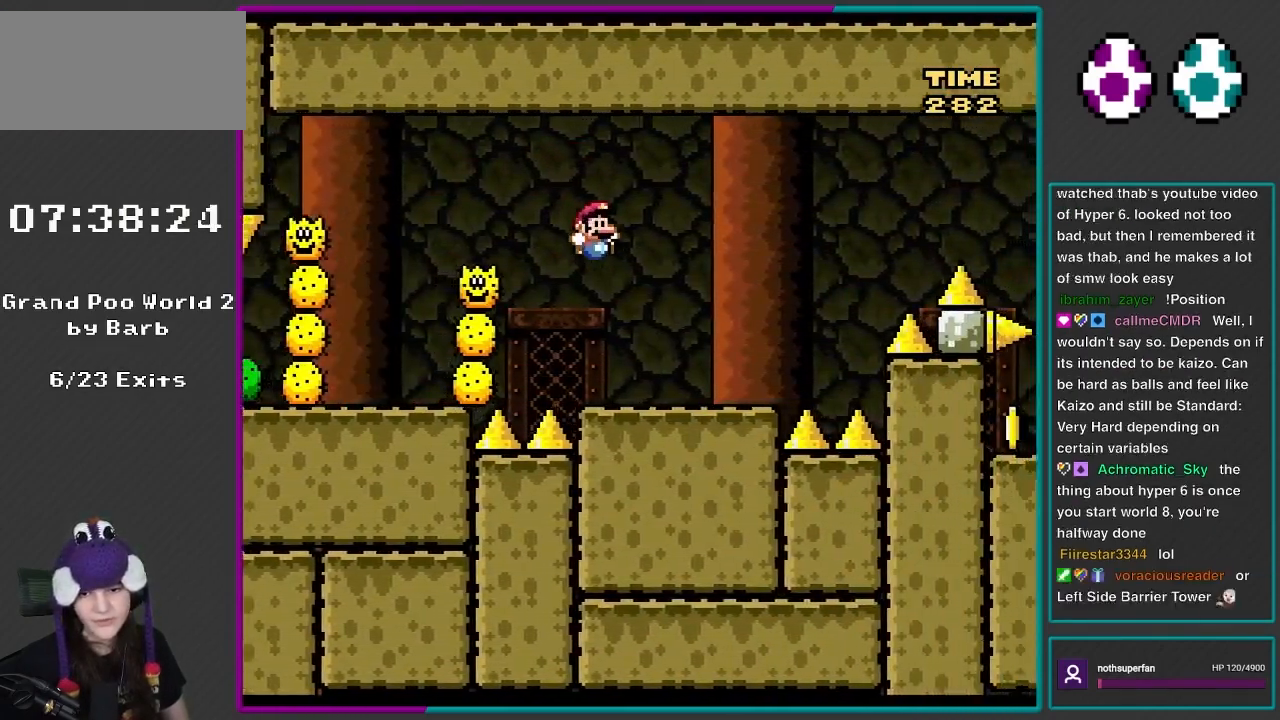
{"buttons": ["X", "DPAD_RIGHT"], "events": [[100, "DPAD_RIGHT", "down"], [100, "X", "down"], [250, "DPAD_DOWN", "down"], [300, "DPAD_DOWN", "up"]]}
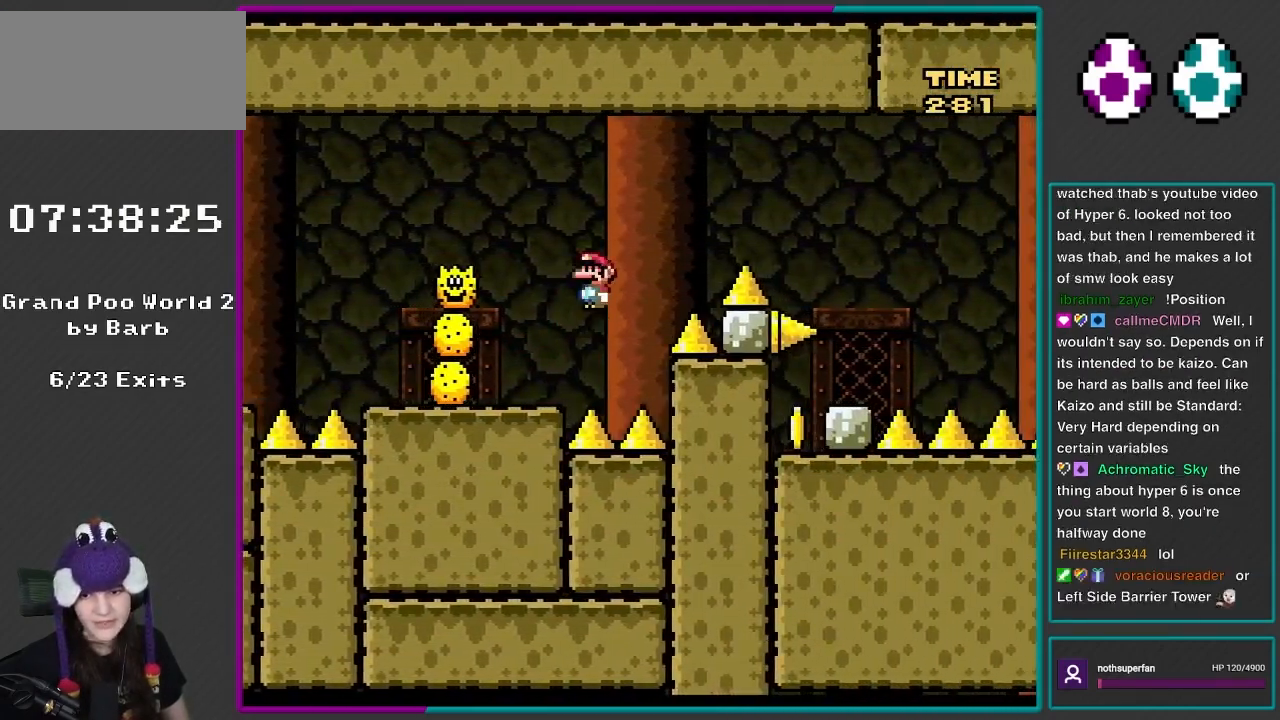
{"buttons": ["A", "X", "DPAD_RIGHT"], "events": [[17, "A", "down"]]}
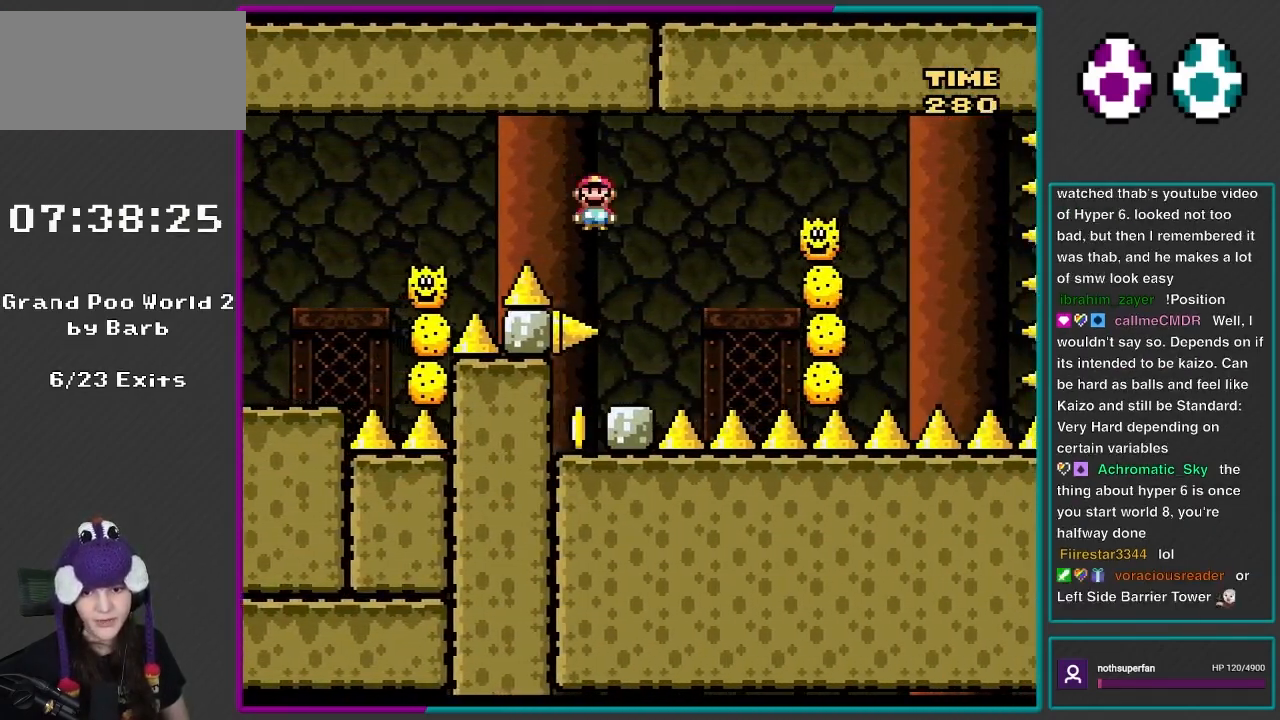
{"buttons": ["X", "DPAD_LEFT"], "events": [[117, "A", "up"], [150, "DPAD_RIGHT", "up"], [183, "DPAD_LEFT", "down"]]}
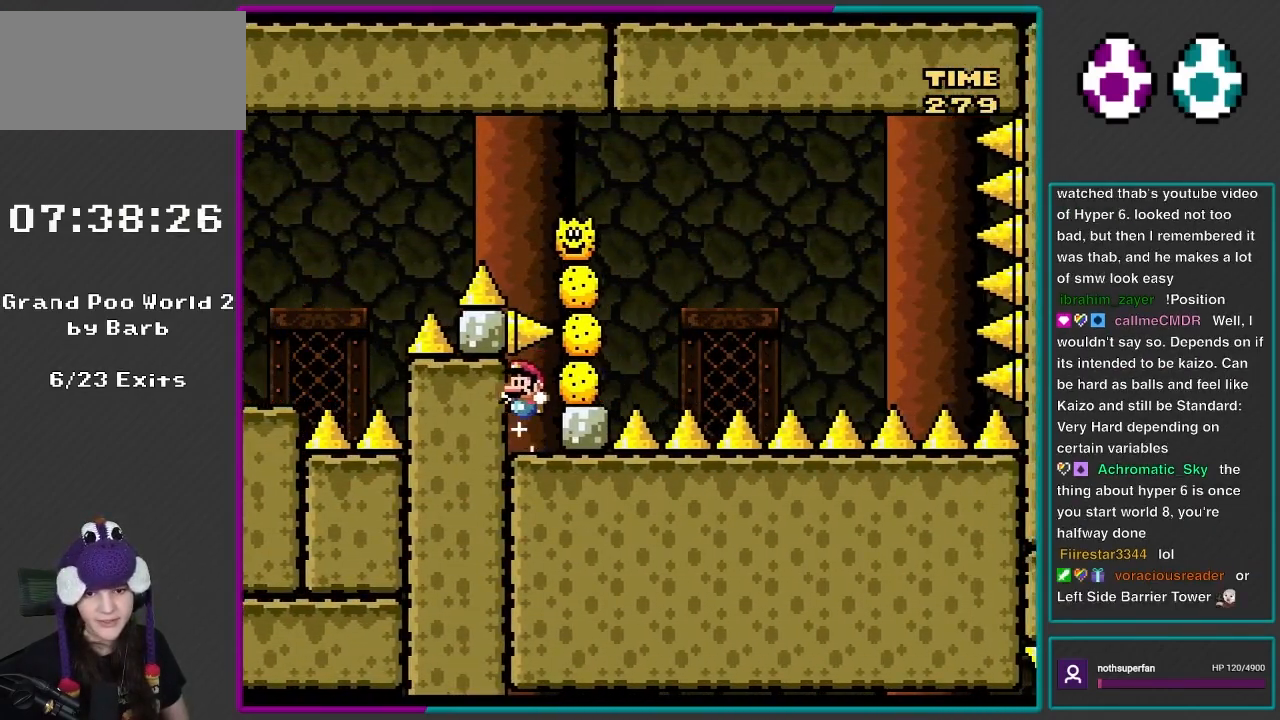
{"buttons": ["Y"], "events": [[150, "DPAD_LEFT", "up"], [317, "X", "up"], [417, "Y", "down"]]}
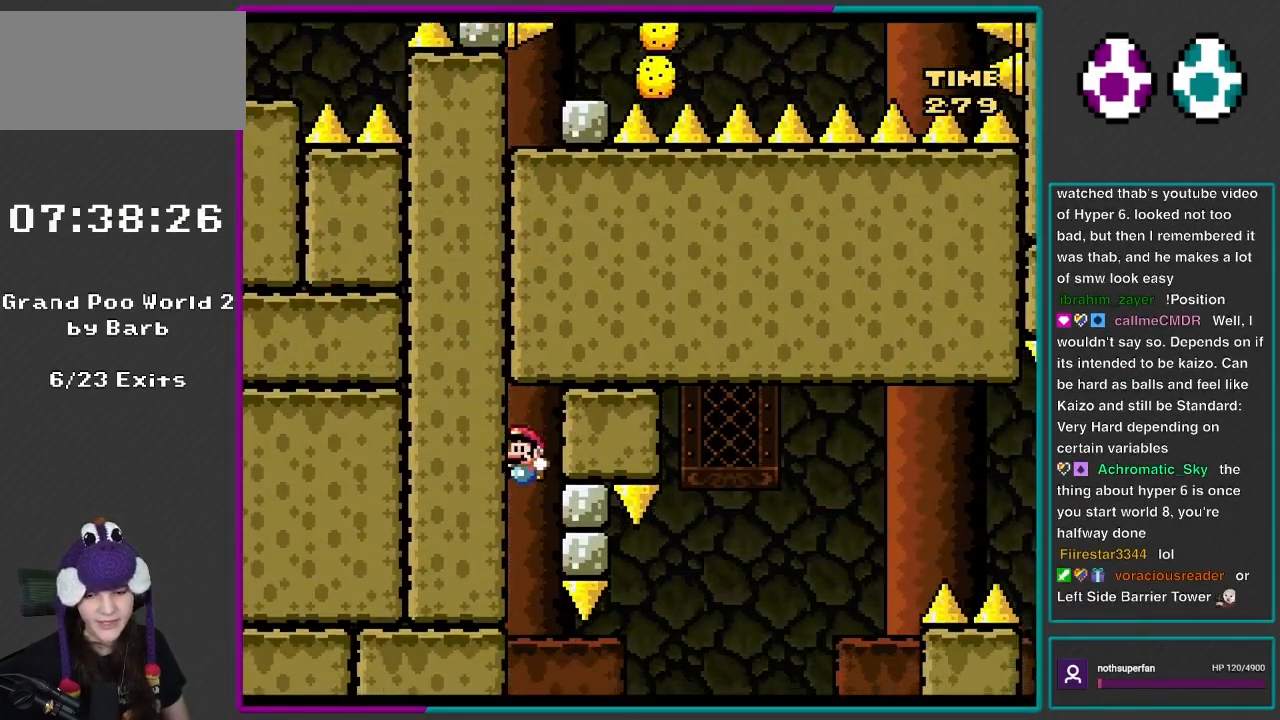
{"buttons": ["X"], "events": [[83, "Y", "up"], [117, "X", "down"]]}
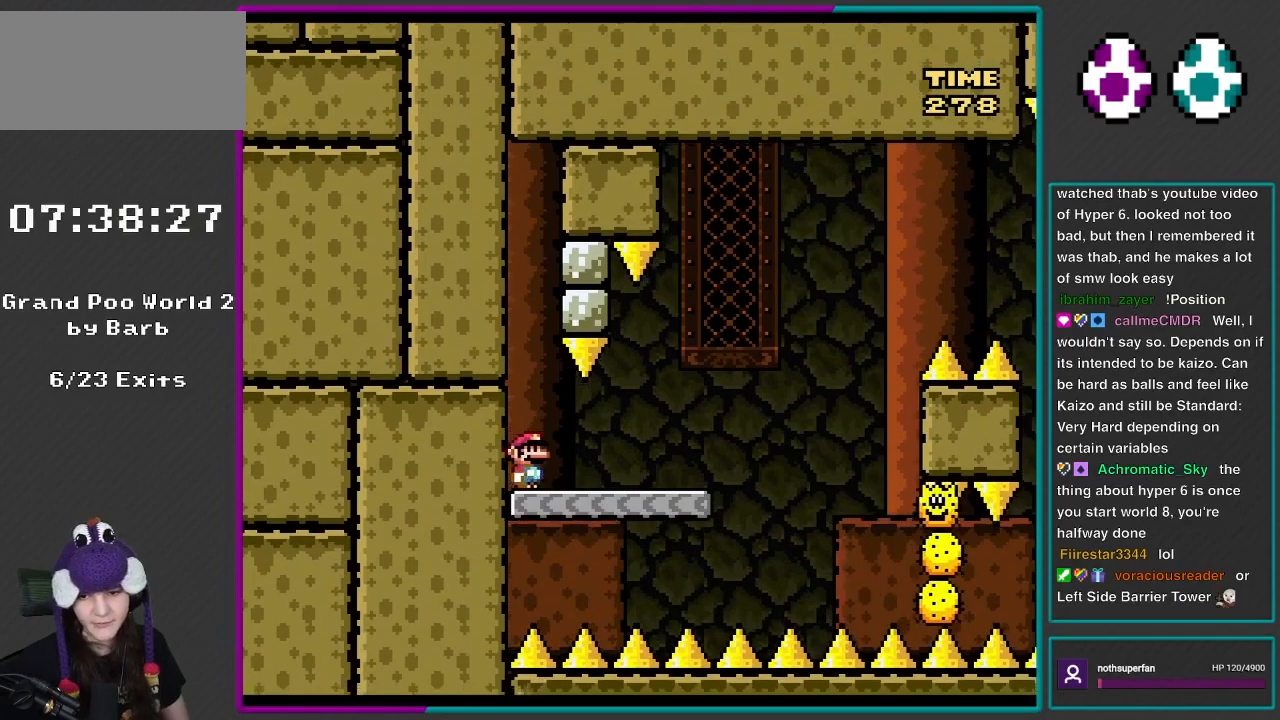
{"buttons": ["A", "X", "DPAD_RIGHT"], "events": [[67, "DPAD_RIGHT", "down"], [450, "A", "down"]]}
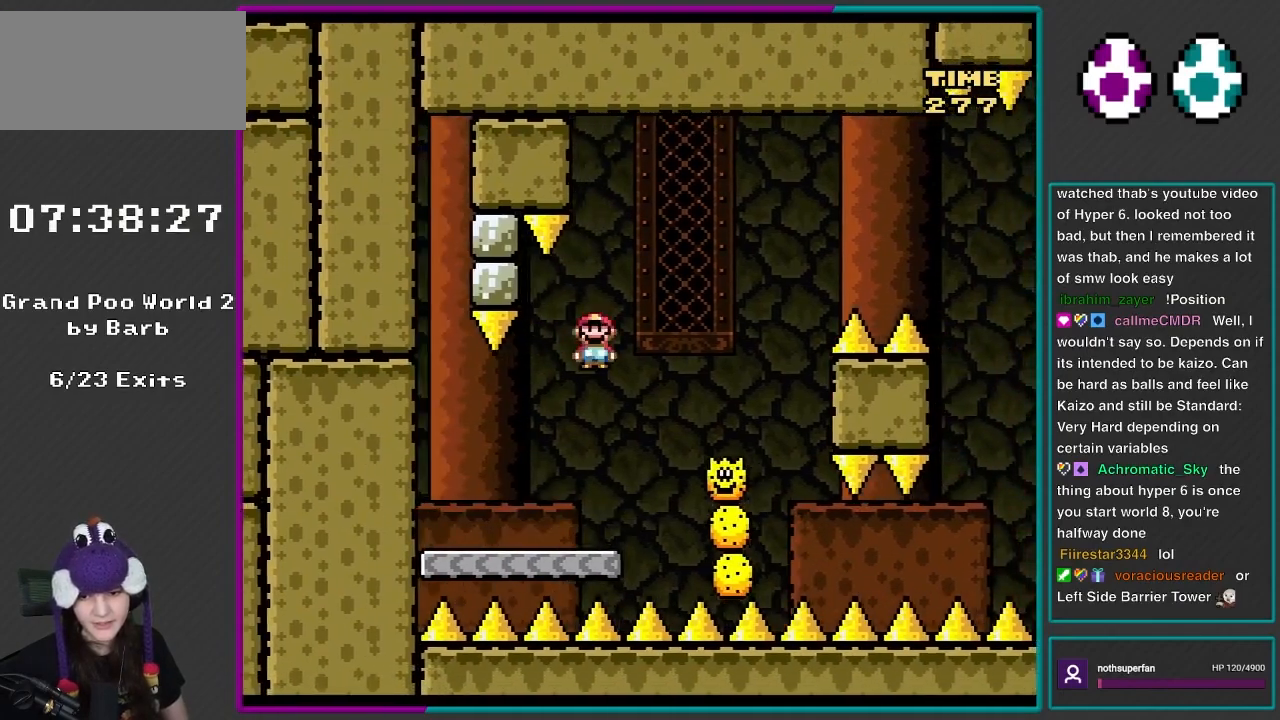
{"buttons": ["A", "X"], "events": [[100, "A", "up"], [117, "DPAD_RIGHT", "up"], [150, "DPAD_LEFT", "down"], [417, "A", "down"], [483, "DPAD_LEFT", "up"]]}
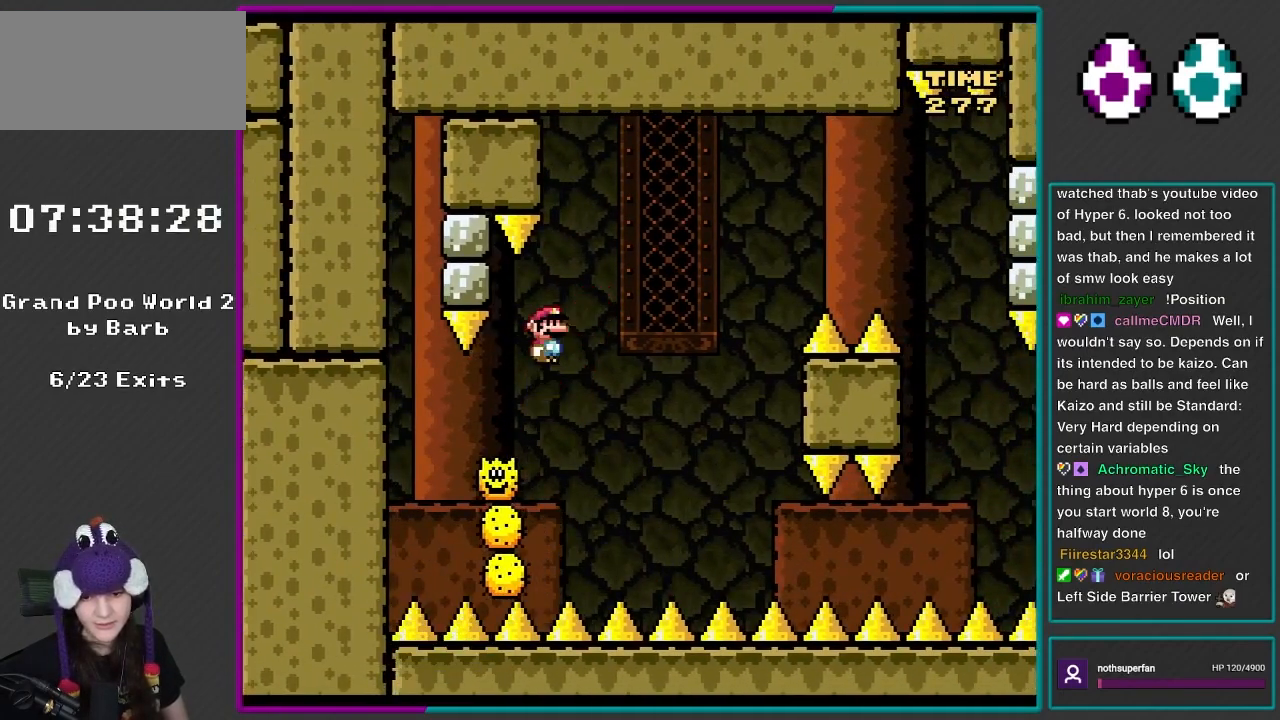
{"buttons": ["A", "X", "DPAD_LEFT"], "events": [[17, "DPAD_RIGHT", "down"], [450, "DPAD_RIGHT", "up"], [450, "DPAD_UP", "down"], [483, "DPAD_LEFT", "down"], [483, "DPAD_UP", "up"]]}
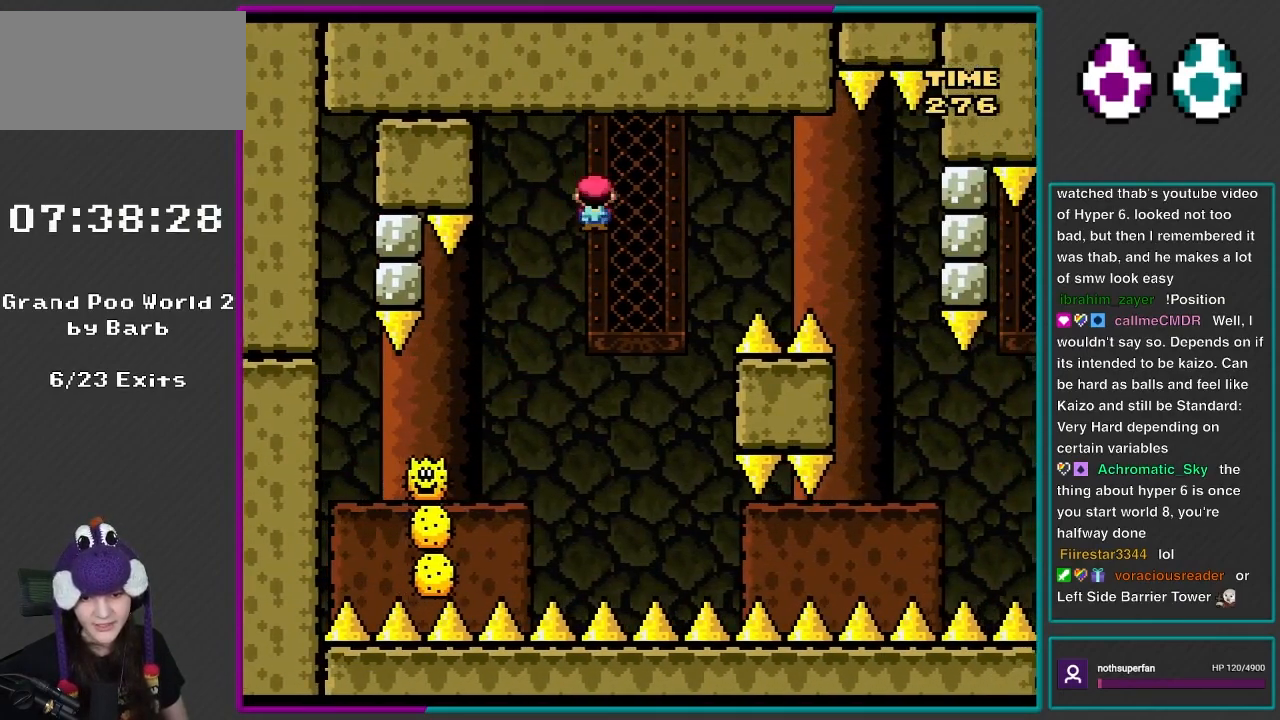
{"buttons": ["A", "X", "DPAD_RIGHT"], "events": [[217, "DPAD_LEFT", "up"], [283, "A", "up"], [283, "DPAD_RIGHT", "down"], [383, "A", "down"]]}
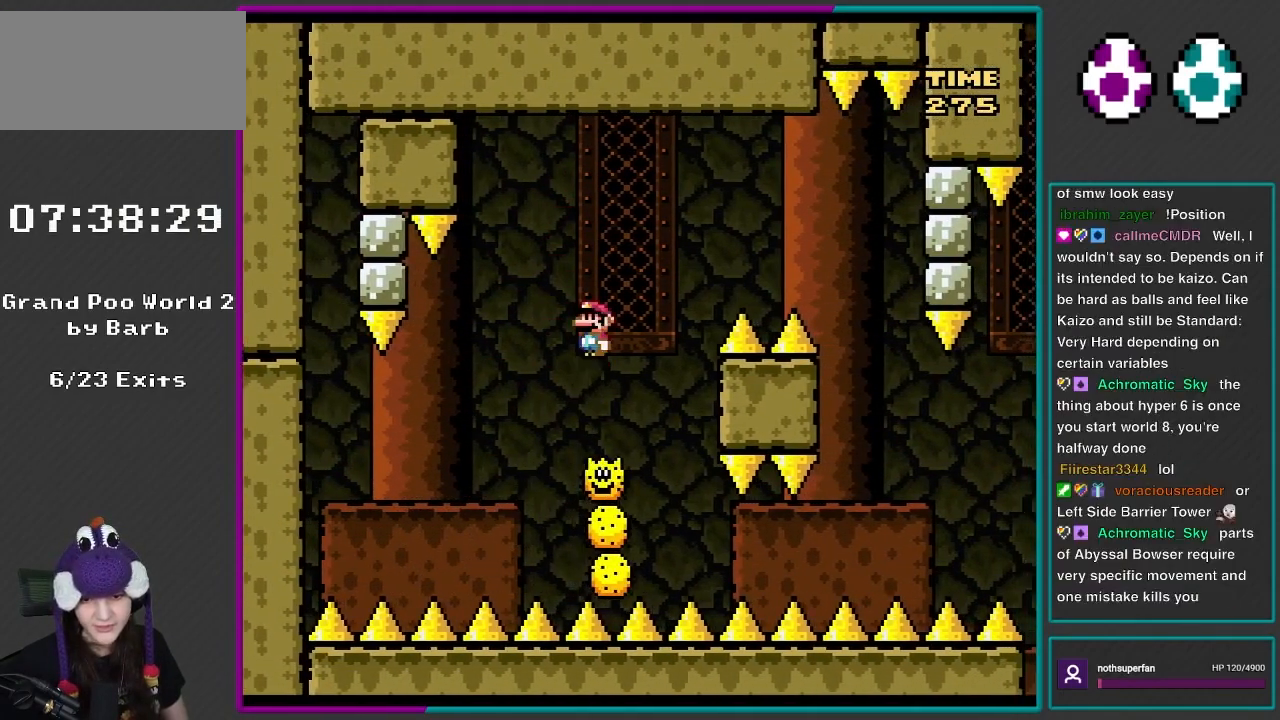
{"buttons": ["A", "X", "DPAD_RIGHT"], "events": []}
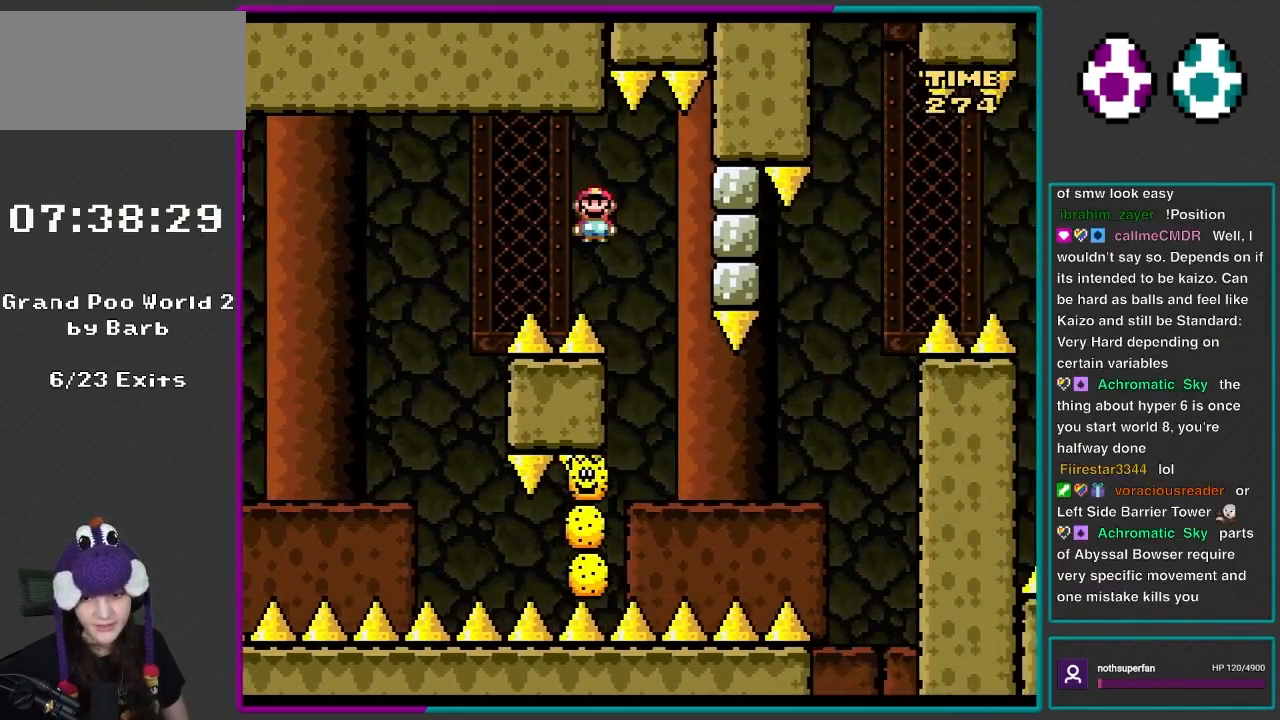
{"buttons": ["X", "DPAD_RIGHT"], "events": [[17, "A", "up"], [333, "DPAD_RIGHT", "up"], [350, "DPAD_LEFT", "down"], [417, "DPAD_LEFT", "up"], [417, "DPAD_UP", "down"], [450, "DPAD_RIGHT", "down"], [450, "DPAD_UP", "up"]]}
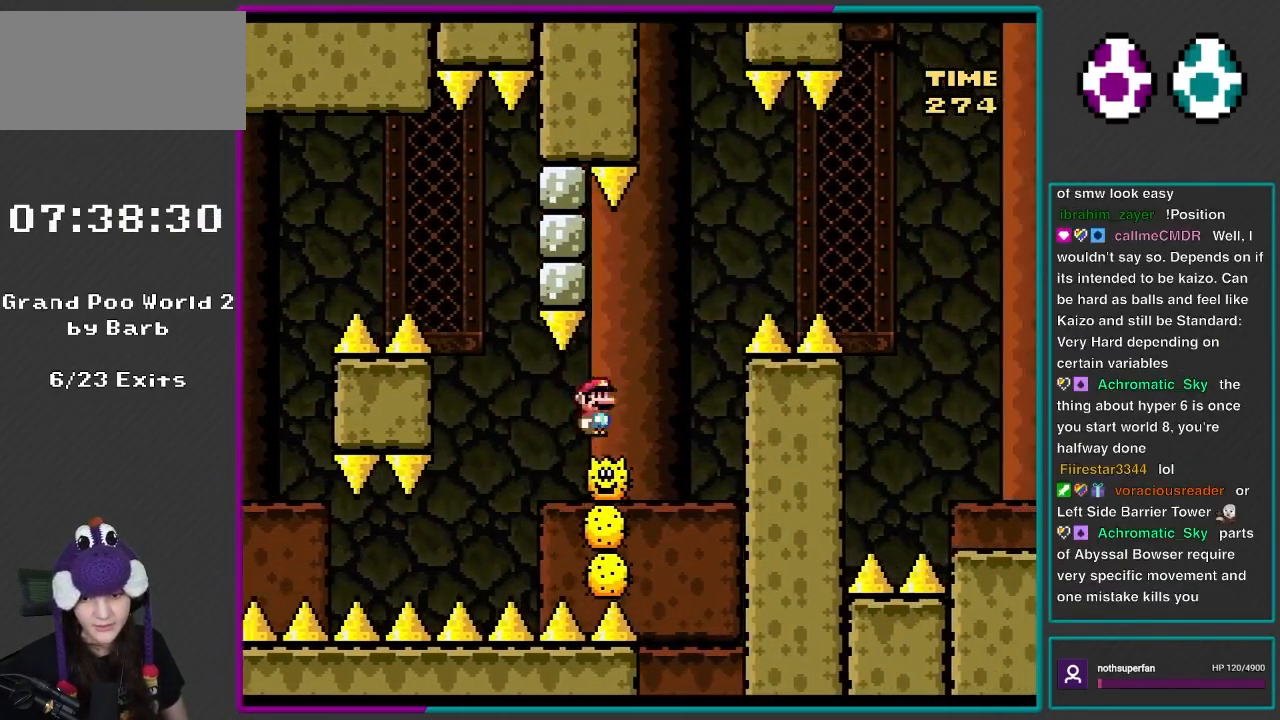
{"buttons": ["A", "X", "DPAD_RIGHT"], "events": [[117, "A", "down"], [217, "DPAD_RIGHT", "up"], [217, "DPAD_UP", "down"], [250, "DPAD_LEFT", "down"], [300, "DPAD_LEFT", "up"], [317, "DPAD_RIGHT", "down"], [317, "DPAD_UP", "up"]]}